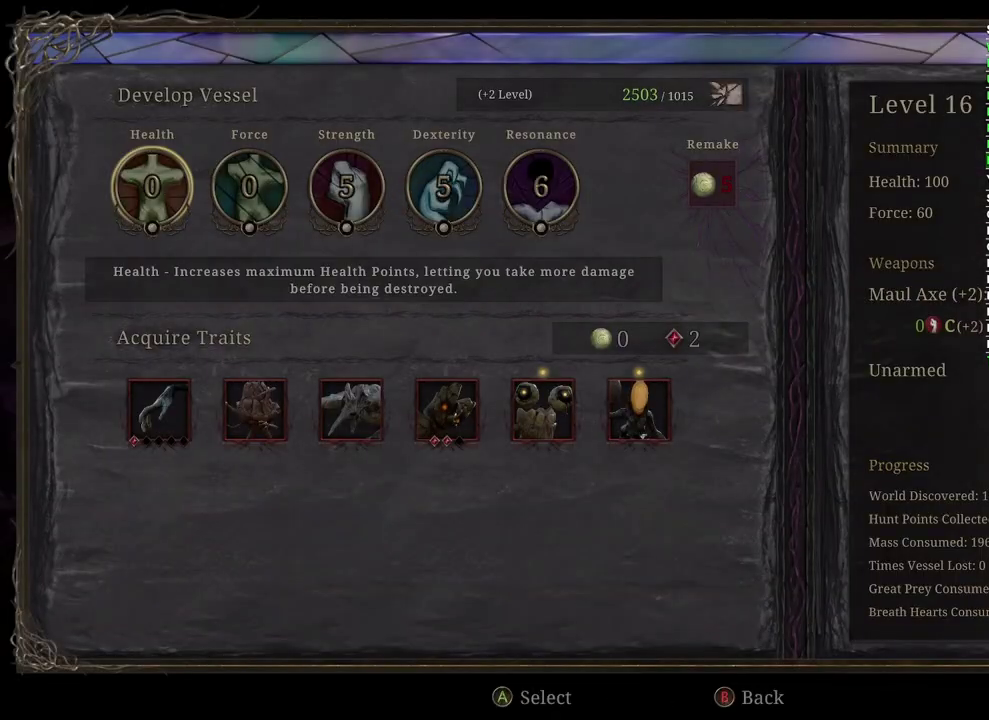
Gameplay with a controller (Xbox layout); each line is a JSON object with the inputs held at the frame after it. "events" lists button and stick changes between this image and that frame as [ms after this image, input, new state], when the widget could be followed in between.
{"buttons": [], "left_stick": "down", "right_stick": "center", "events": [[450, "left_stick", "down"]]}
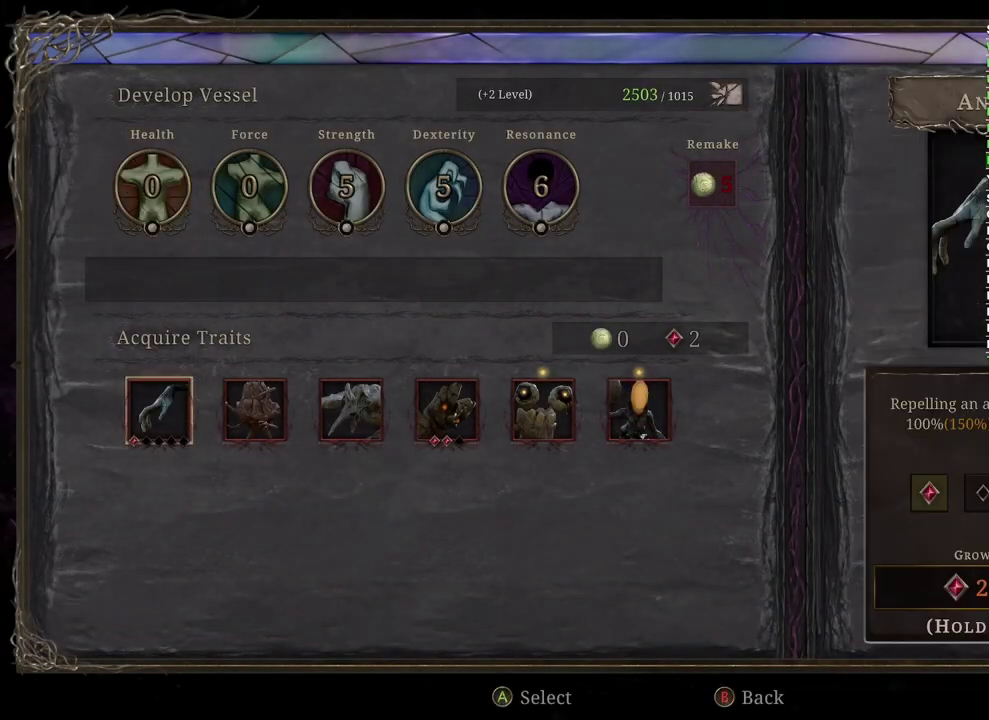
{"buttons": ["A"], "left_stick": "center", "right_stick": "center", "events": [[100, "left_stick", "center"], [383, "A", "down"]]}
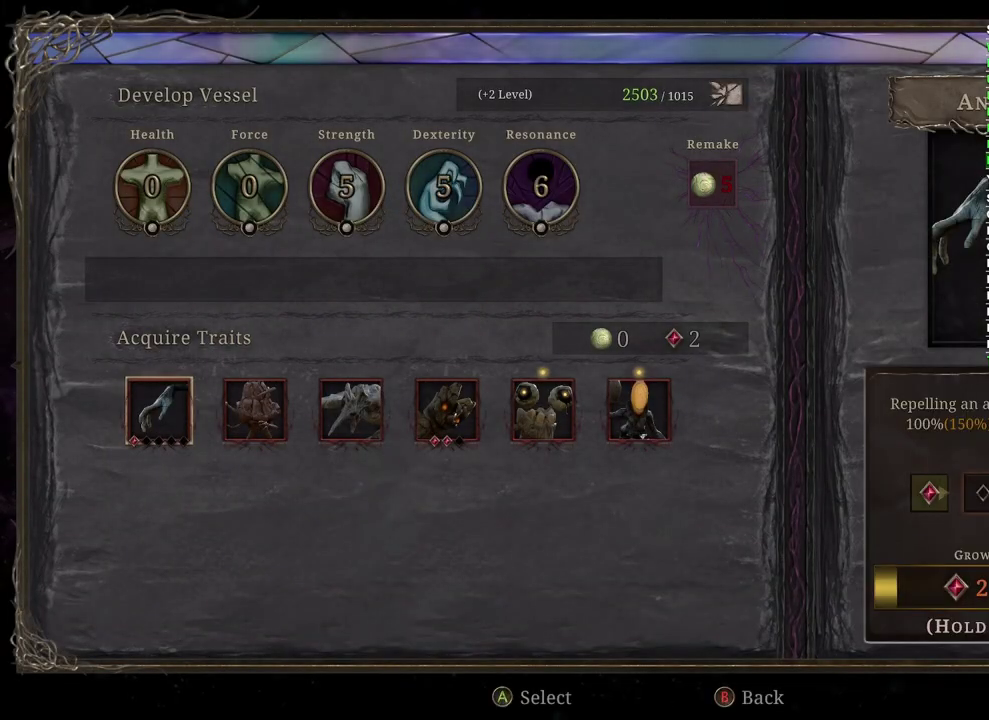
{"buttons": ["A"], "left_stick": "center", "right_stick": "center", "events": []}
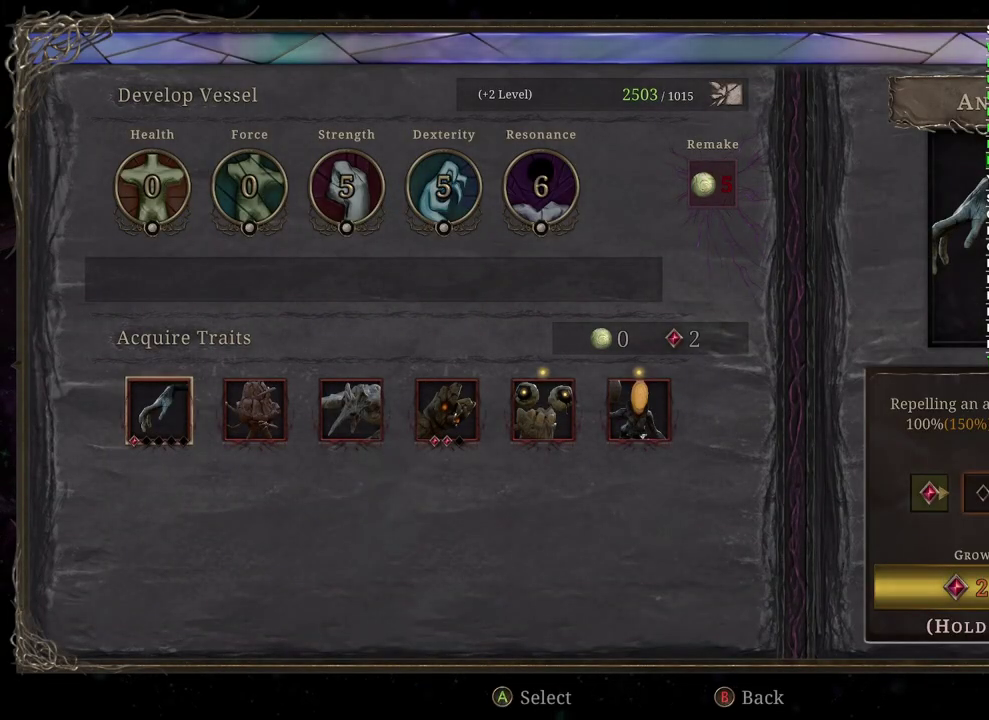
{"buttons": ["A"], "left_stick": "center", "right_stick": "center", "events": []}
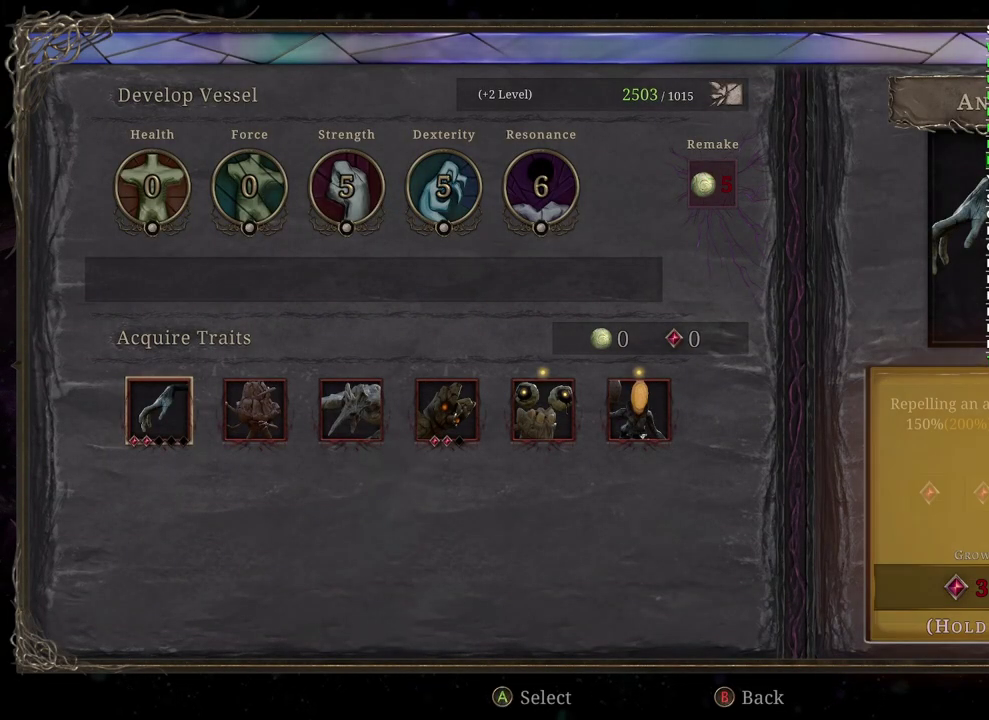
{"buttons": [], "left_stick": "center", "right_stick": "center", "events": [[150, "A", "up"]]}
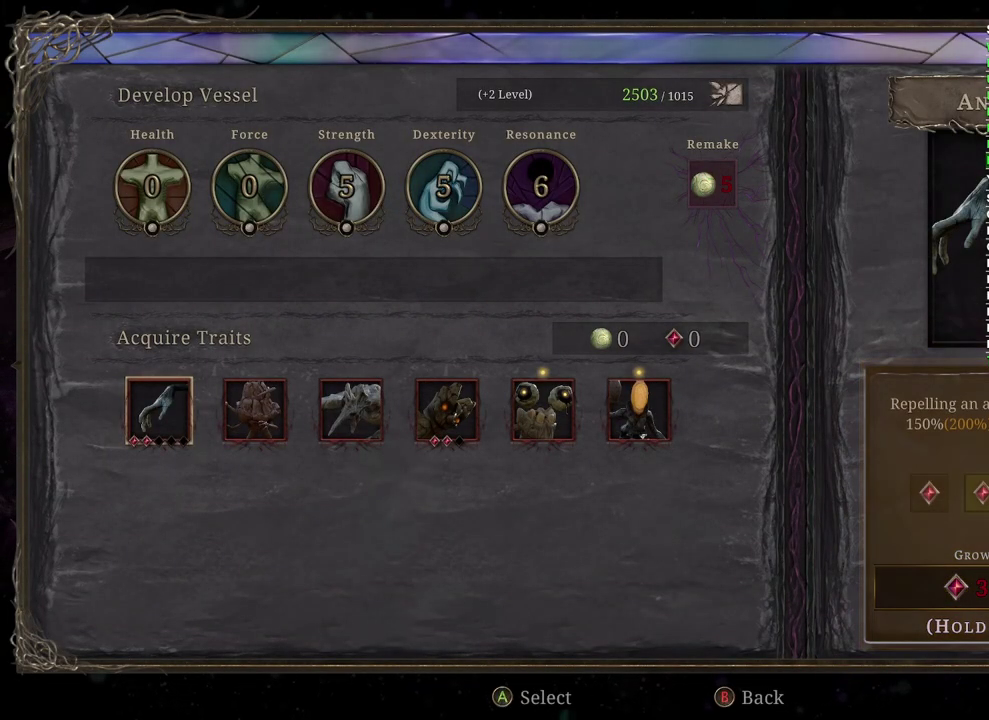
{"buttons": [], "left_stick": "center", "right_stick": "center", "events": [[267, "B", "down"], [417, "B", "up"]]}
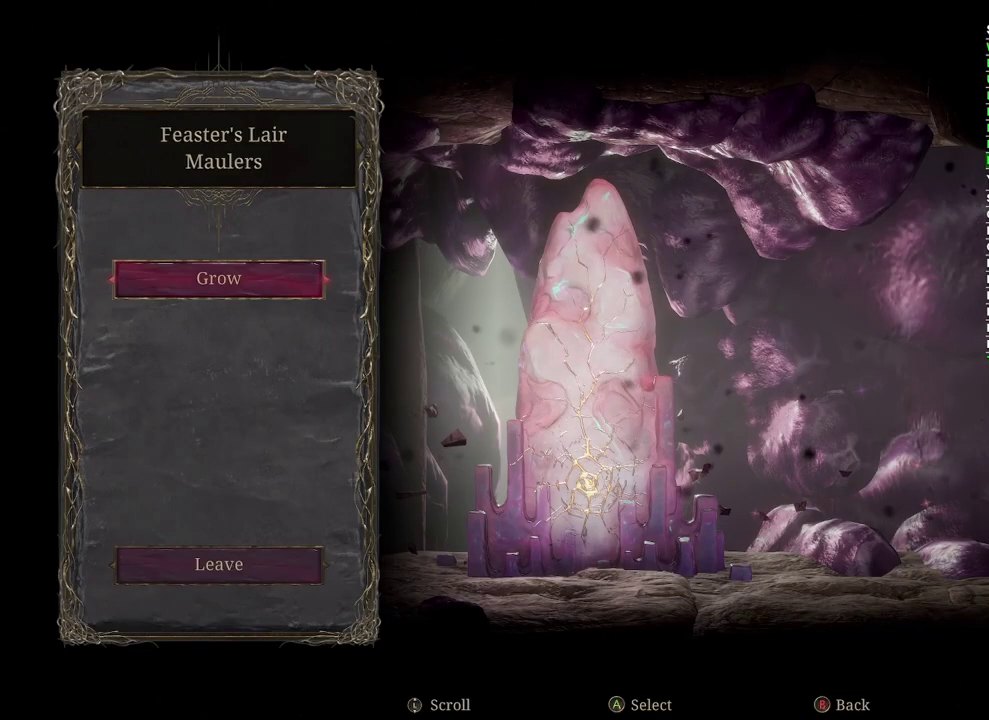
{"buttons": [], "left_stick": "center", "right_stick": "center", "events": [[333, "B", "down"], [467, "B", "up"]]}
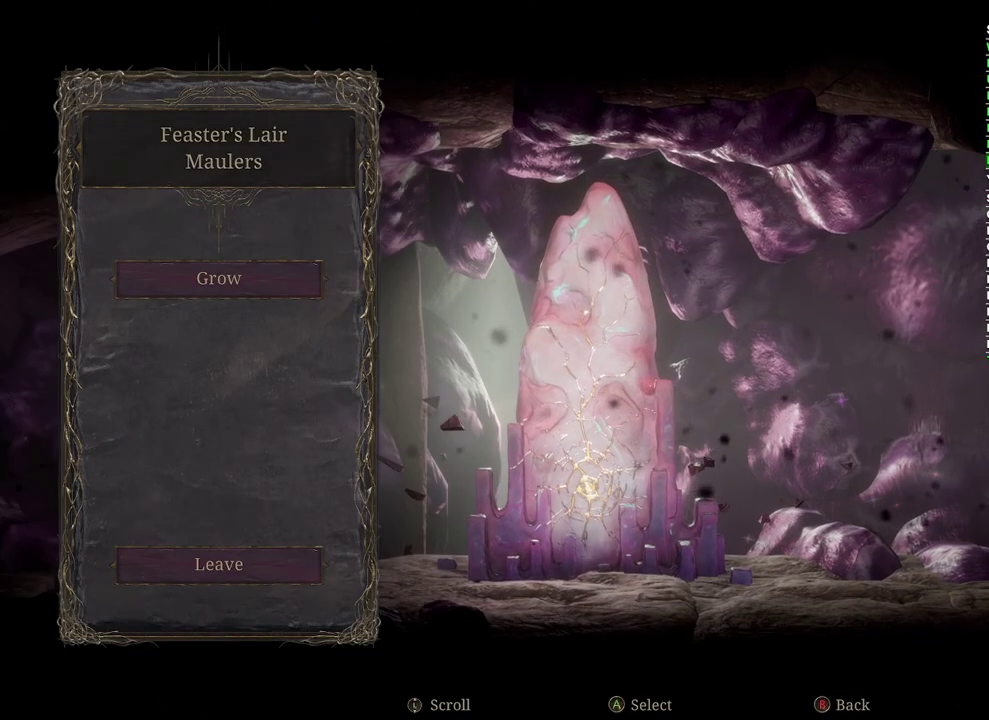
{"buttons": [], "left_stick": "left", "right_stick": "center", "events": [[350, "left_stick", "left"]]}
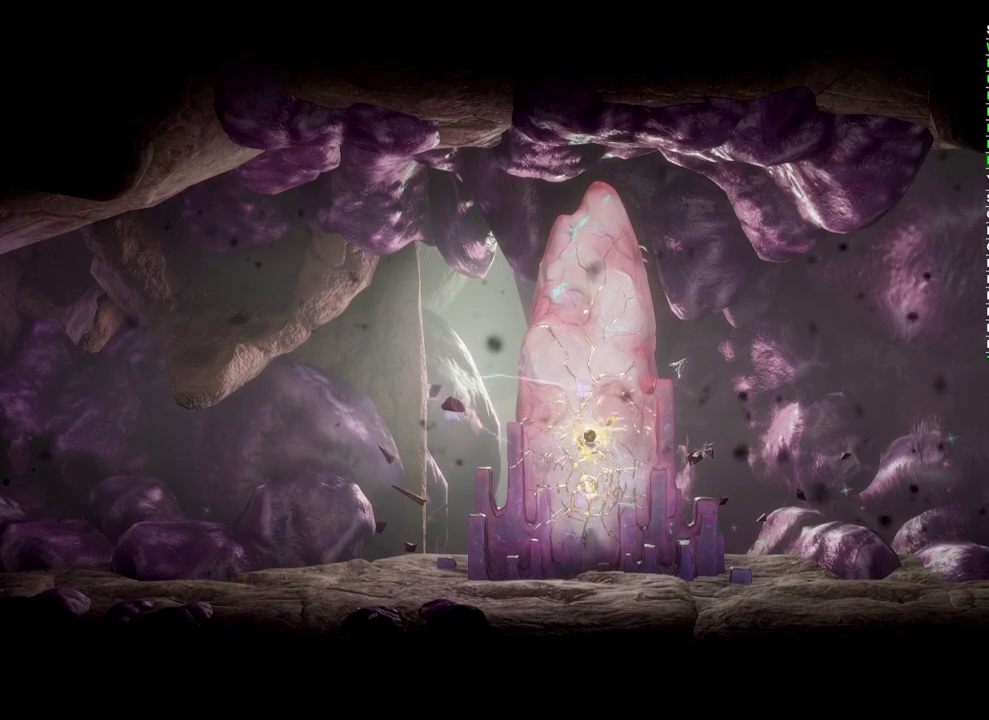
{"buttons": [], "left_stick": "left", "right_stick": "center", "events": []}
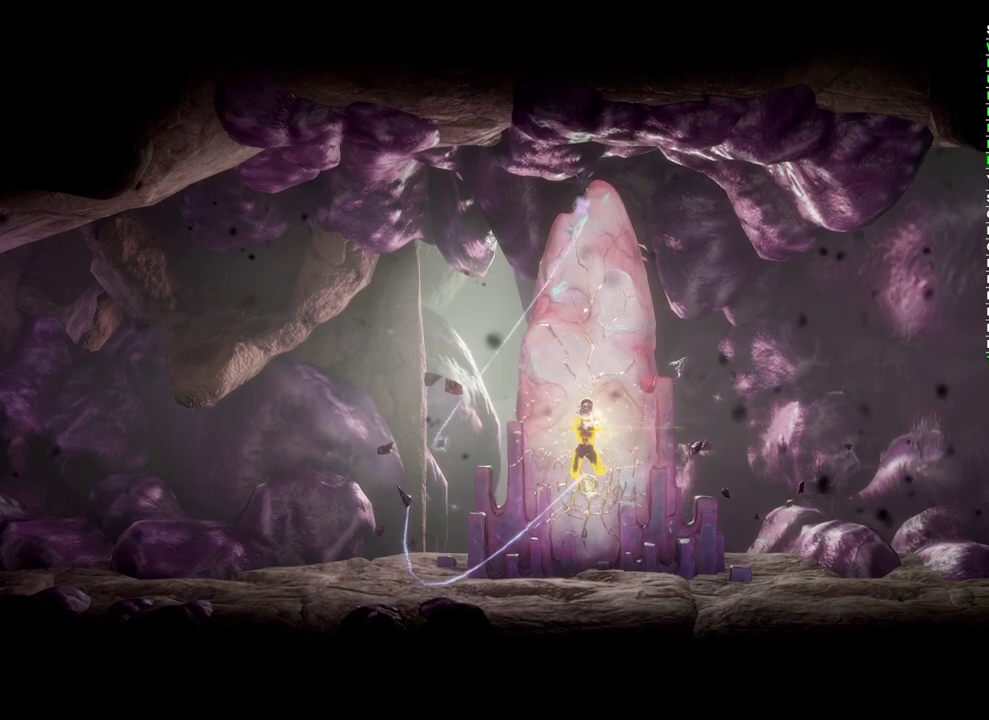
{"buttons": [], "left_stick": "left", "right_stick": "center", "events": []}
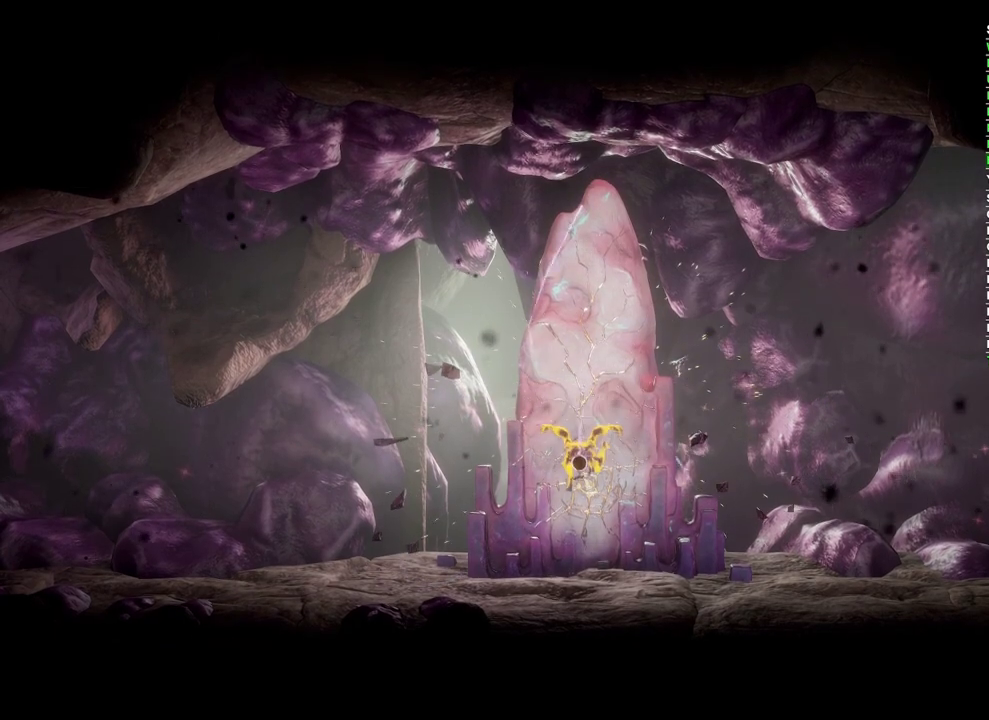
{"buttons": [], "left_stick": "left", "right_stick": "center", "events": []}
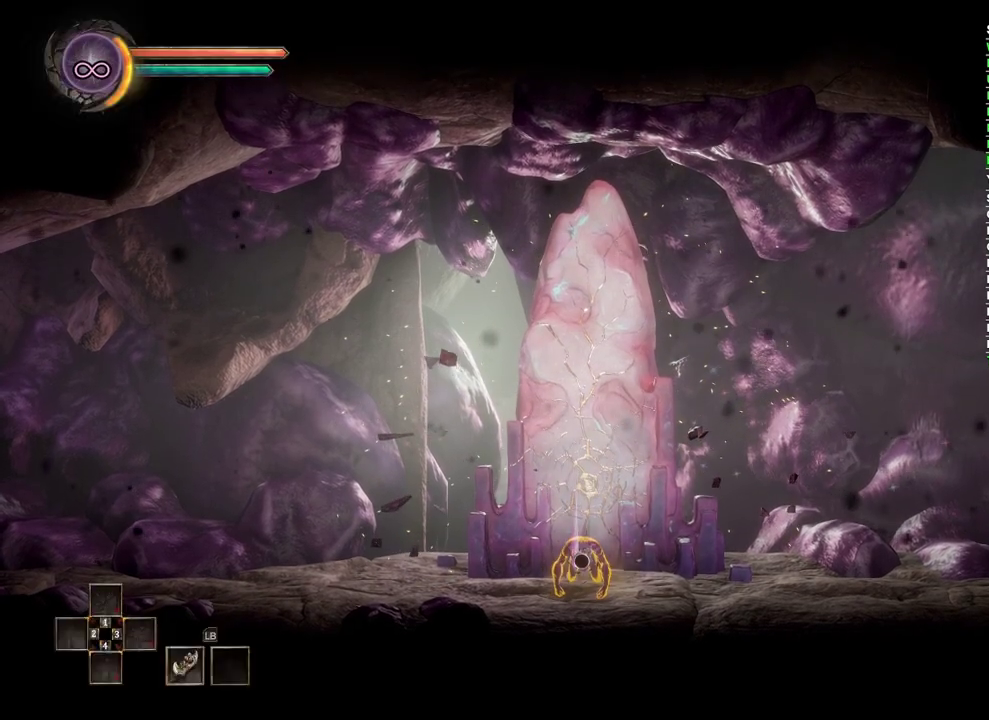
{"buttons": [], "left_stick": "left", "right_stick": "center", "events": []}
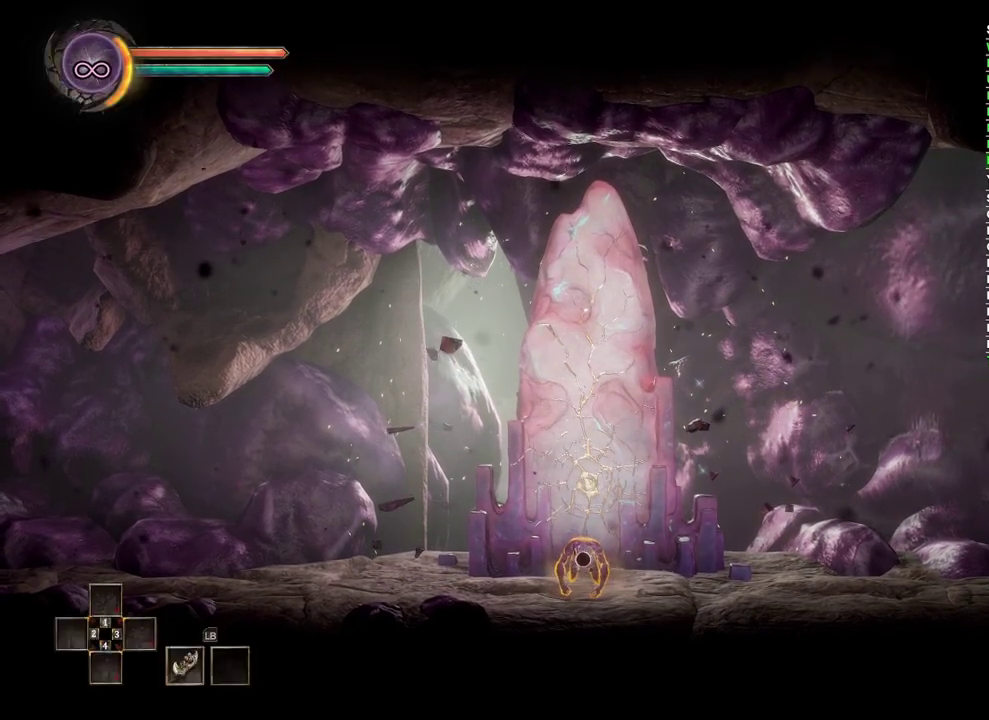
{"buttons": [], "left_stick": "left", "right_stick": "center", "events": []}
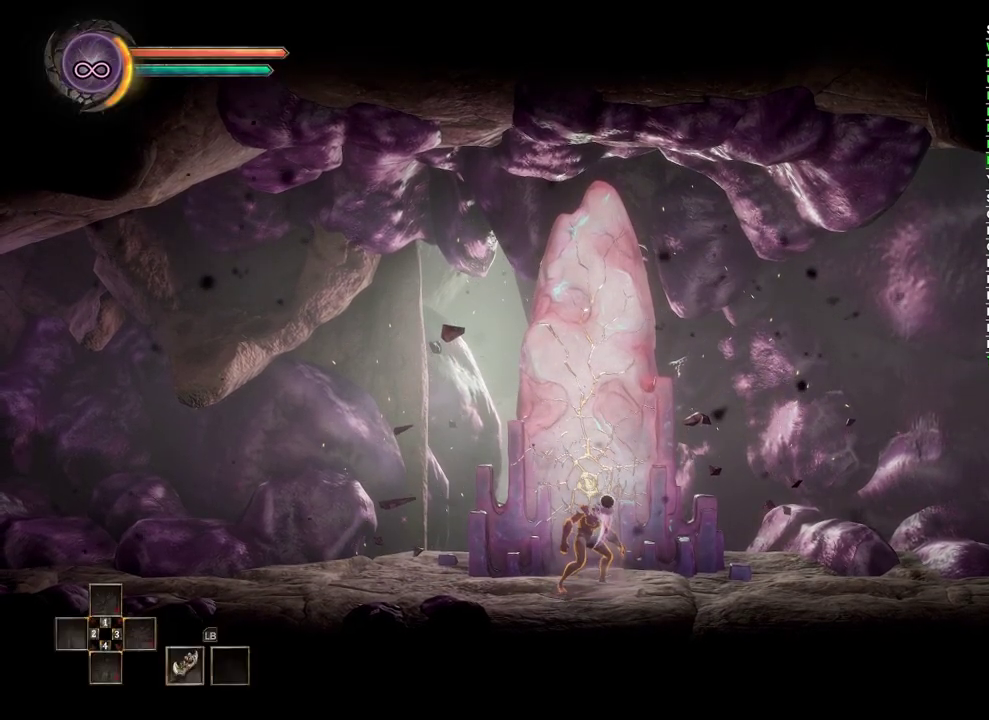
{"buttons": [], "left_stick": "left", "right_stick": "center", "events": []}
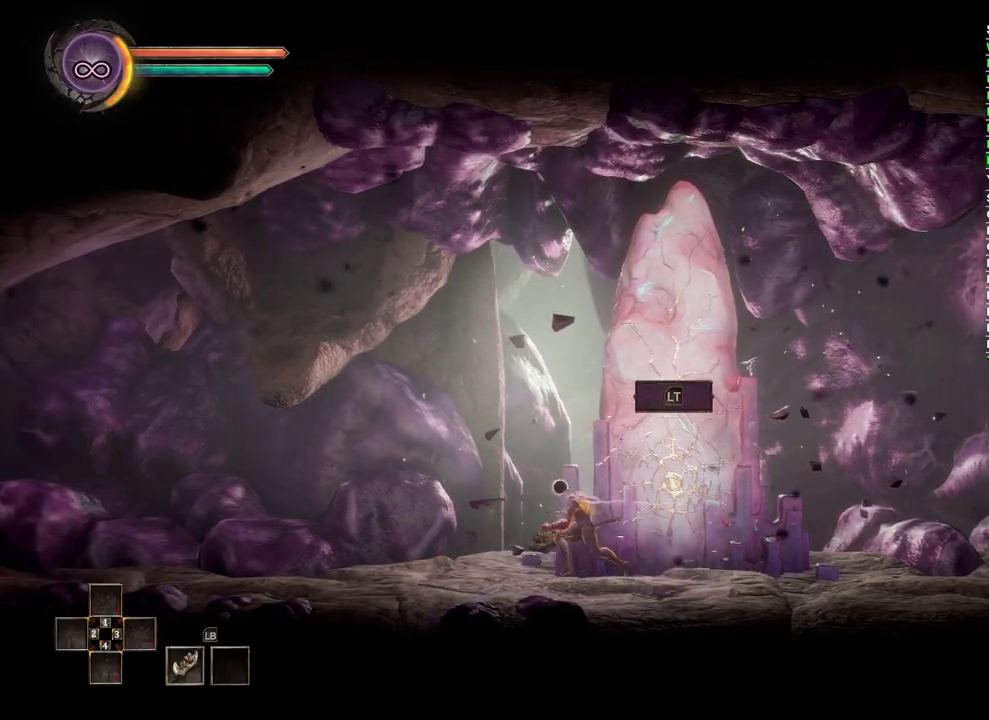
{"buttons": [], "left_stick": "left", "right_stick": "center", "events": []}
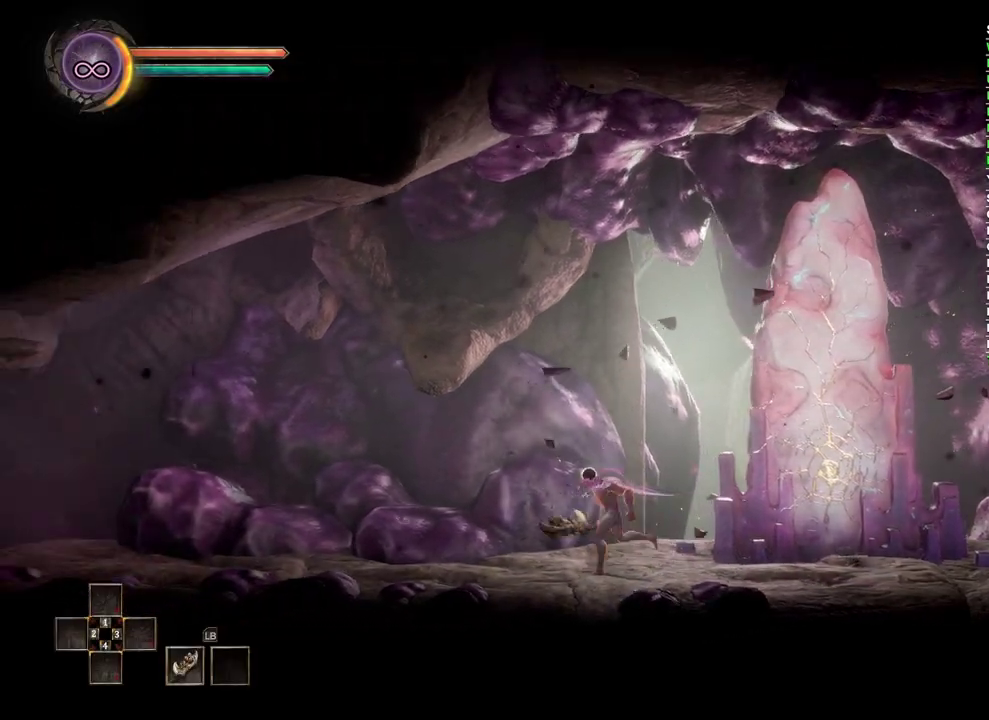
{"buttons": [], "left_stick": "left", "right_stick": "center", "events": []}
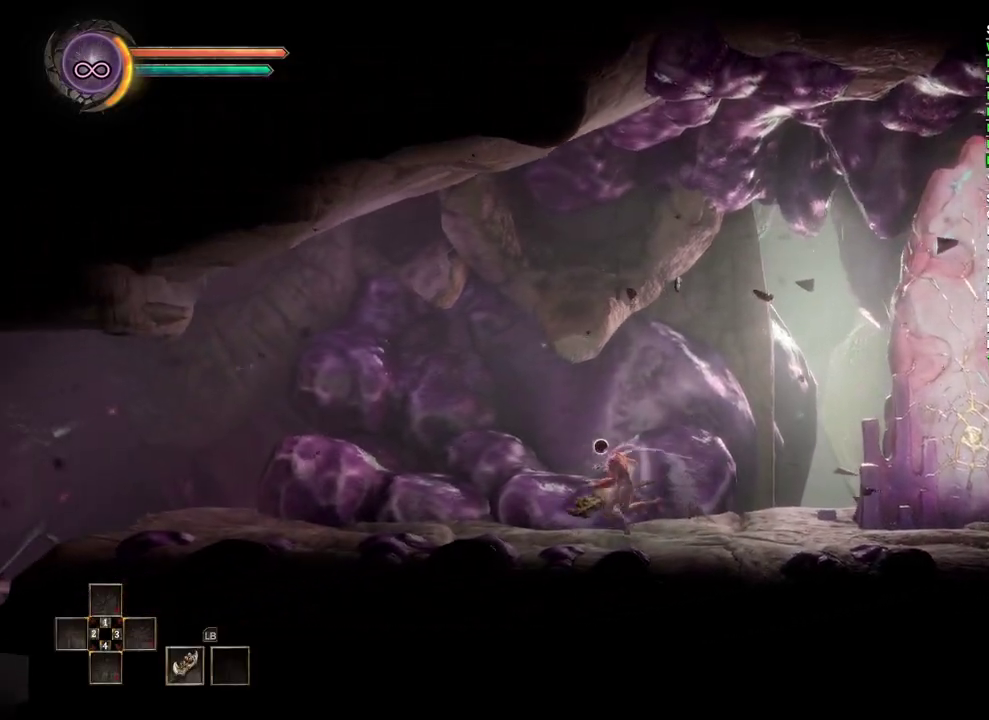
{"buttons": [], "left_stick": "left", "right_stick": "center", "events": []}
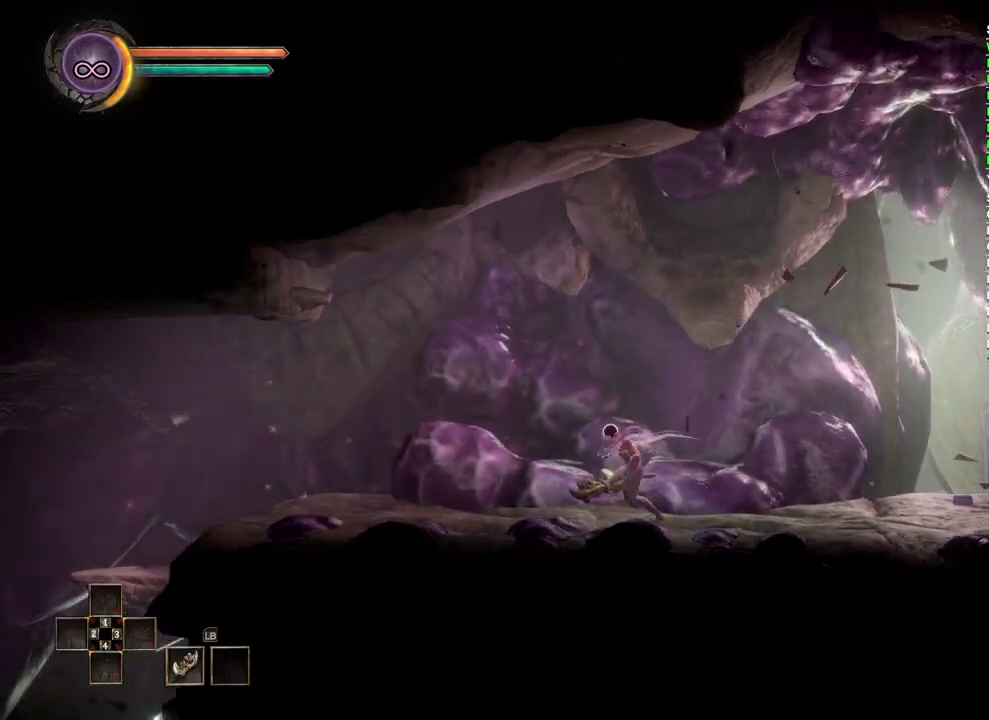
{"buttons": [], "left_stick": "left", "right_stick": "center", "events": []}
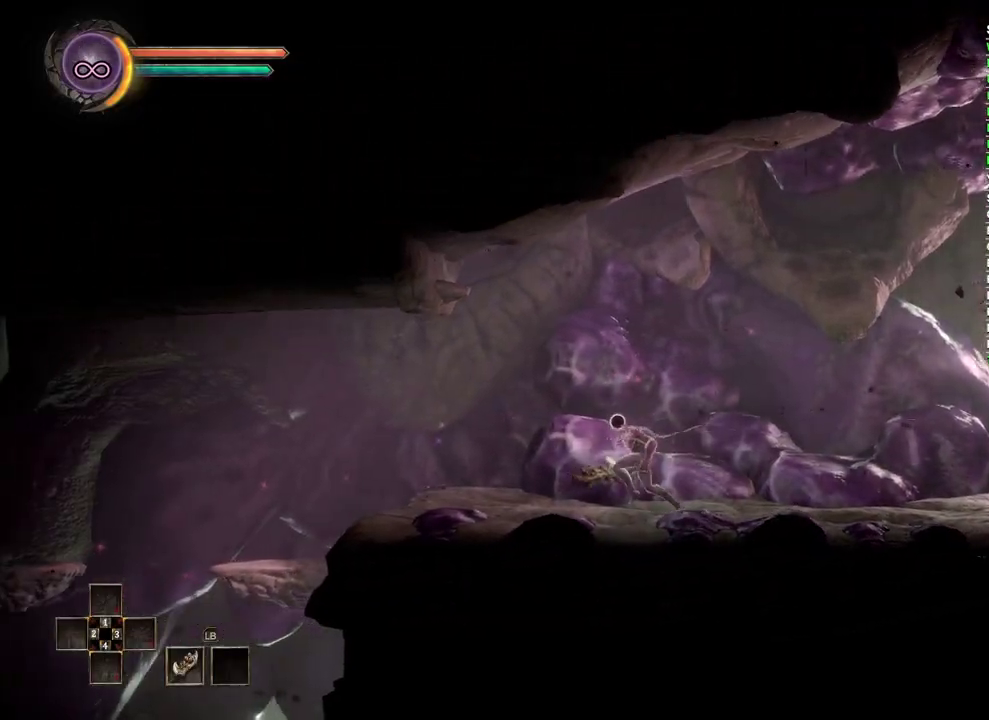
{"buttons": [], "left_stick": "left", "right_stick": "center", "events": []}
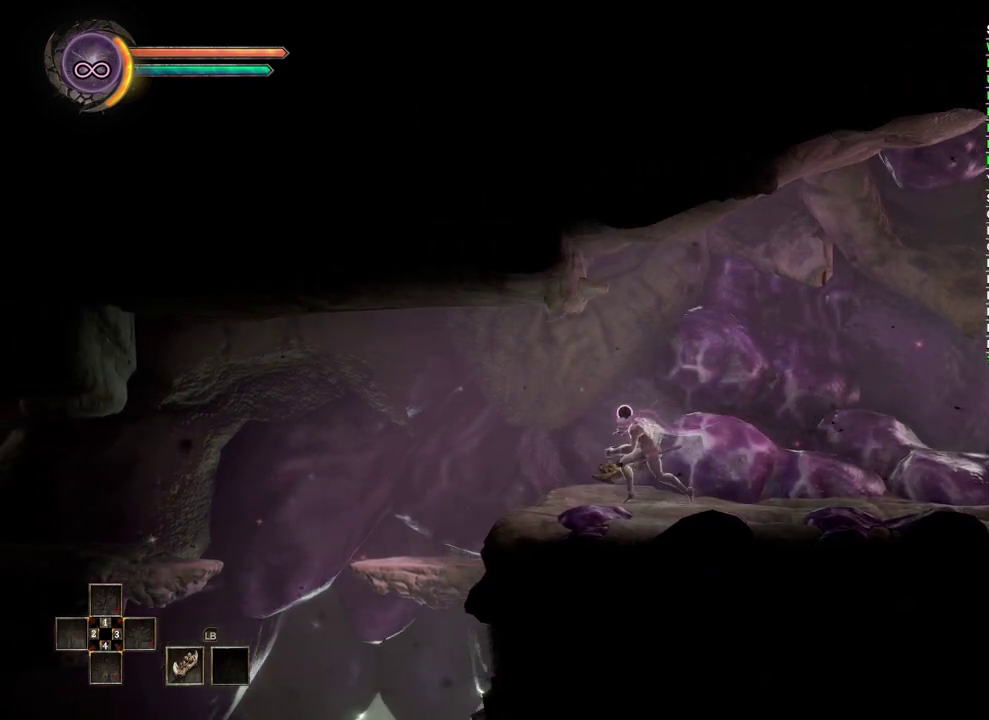
{"buttons": [], "left_stick": "left", "right_stick": "center", "events": []}
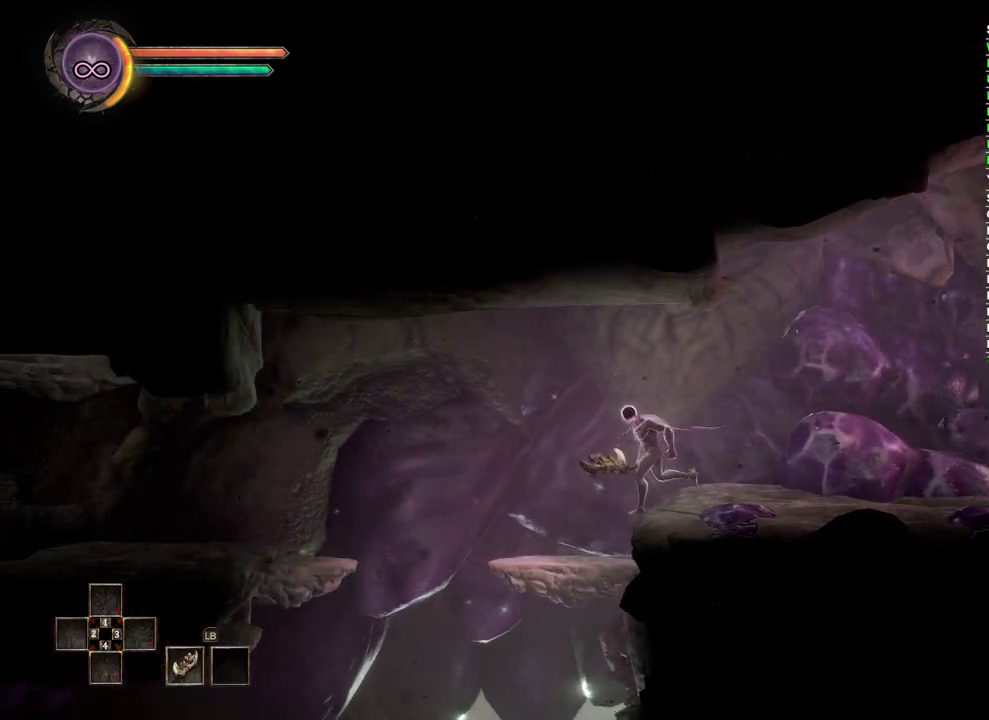
{"buttons": [], "left_stick": "left", "right_stick": "center", "events": []}
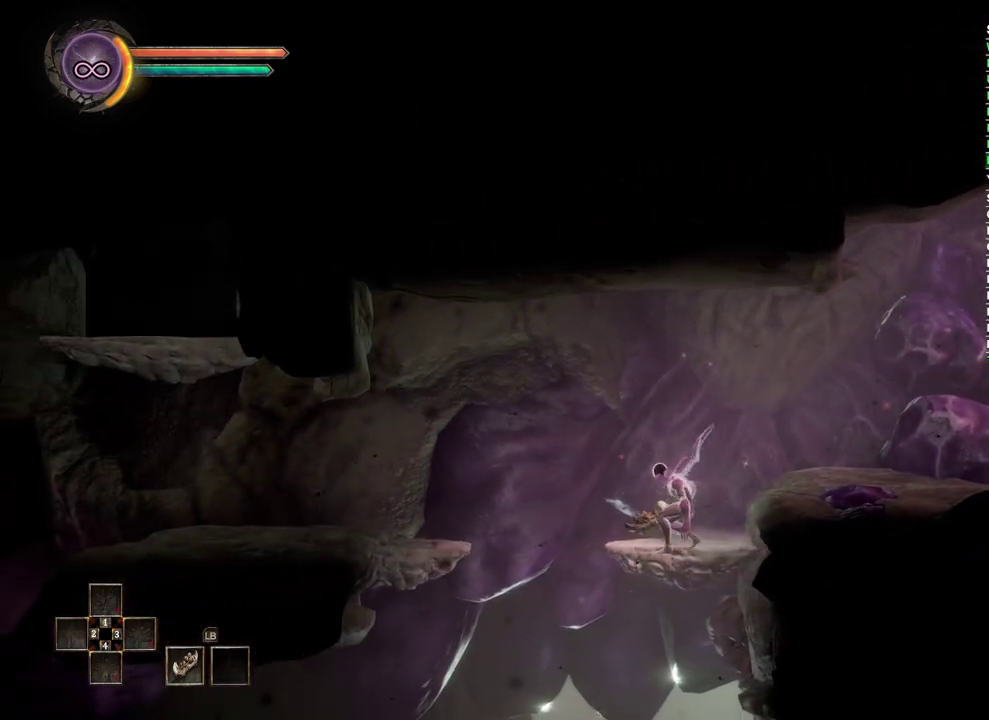
{"buttons": [], "left_stick": "left", "right_stick": "center", "events": [[117, "A", "down"], [350, "A", "up"]]}
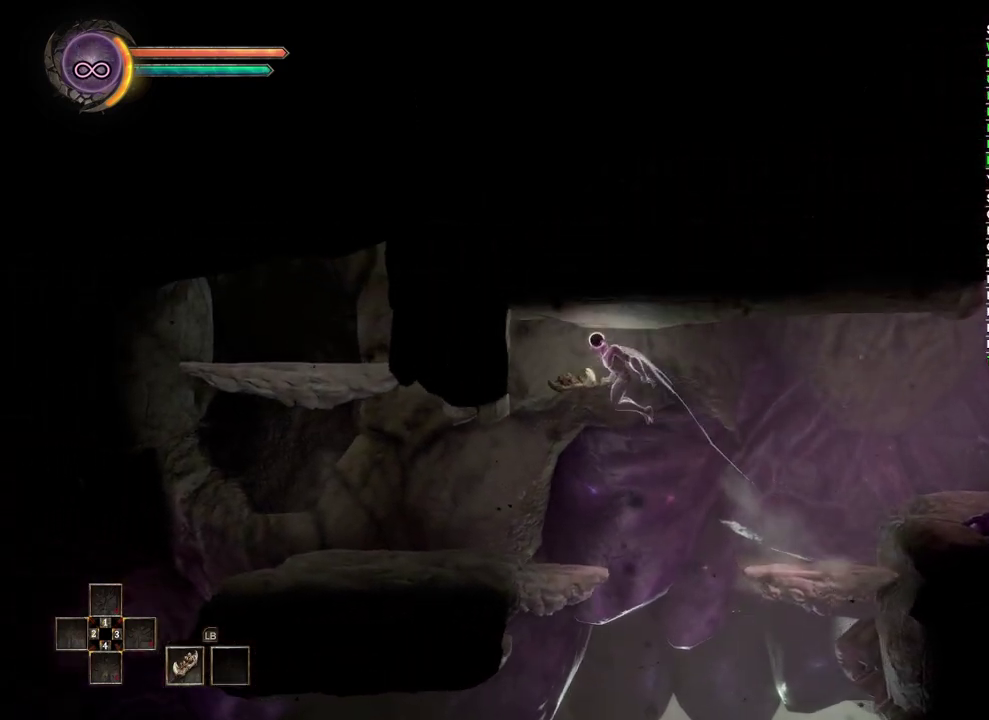
{"buttons": [], "left_stick": "left", "right_stick": "center", "events": []}
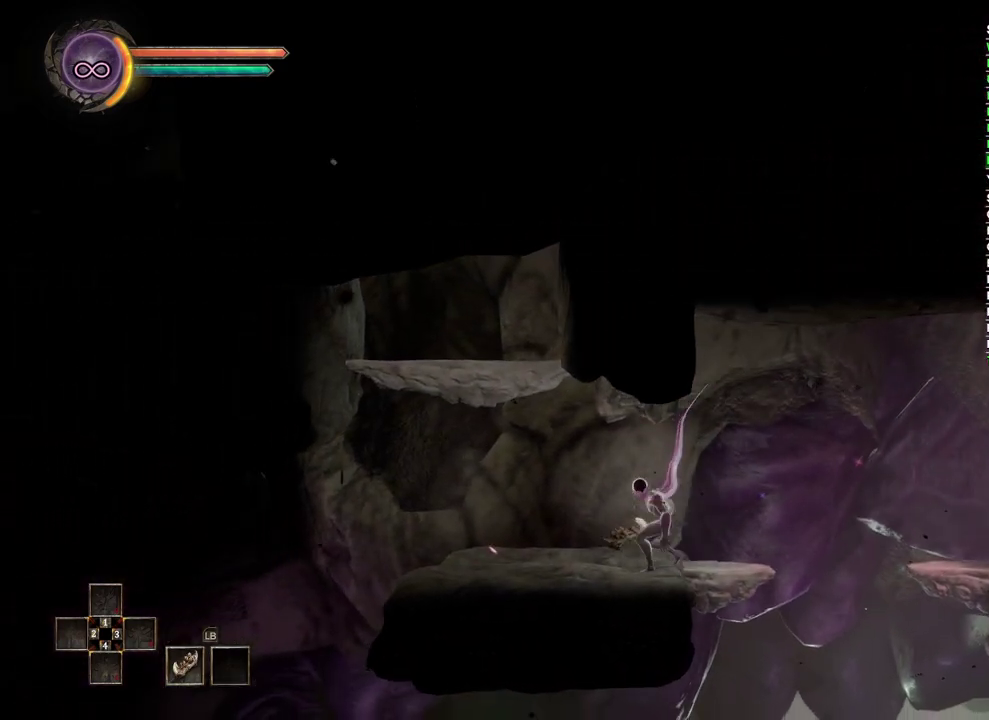
{"buttons": ["A"], "left_stick": "up-left", "right_stick": "center", "events": [[400, "A", "down"], [400, "left_stick", "up-left"]]}
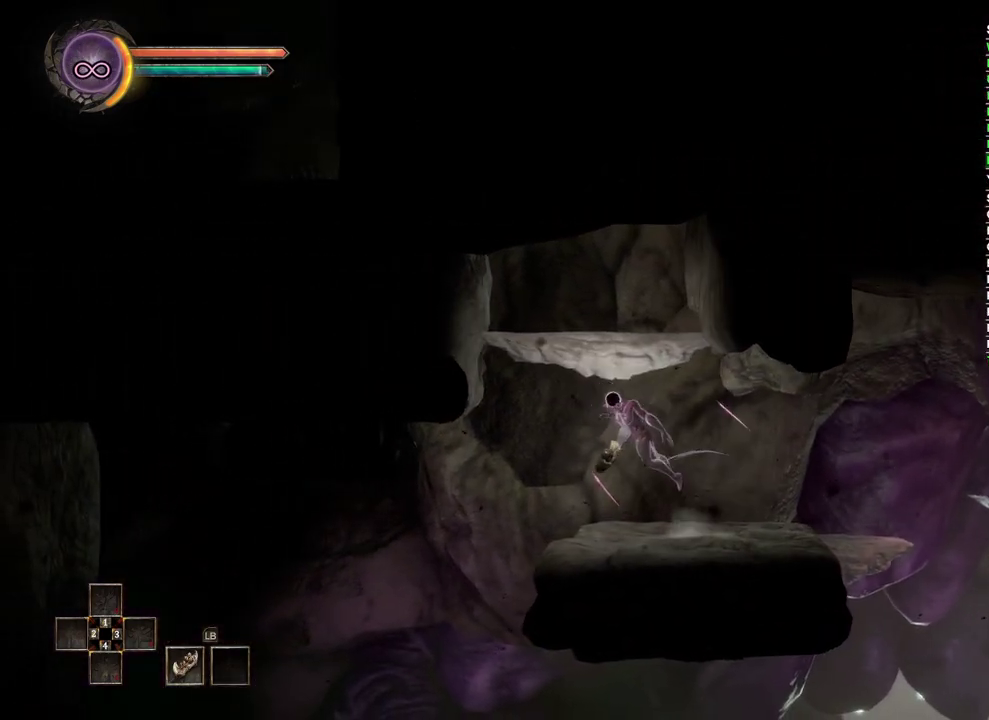
{"buttons": [], "left_stick": "center", "right_stick": "center", "events": [[250, "A", "up"], [383, "left_stick", "center"]]}
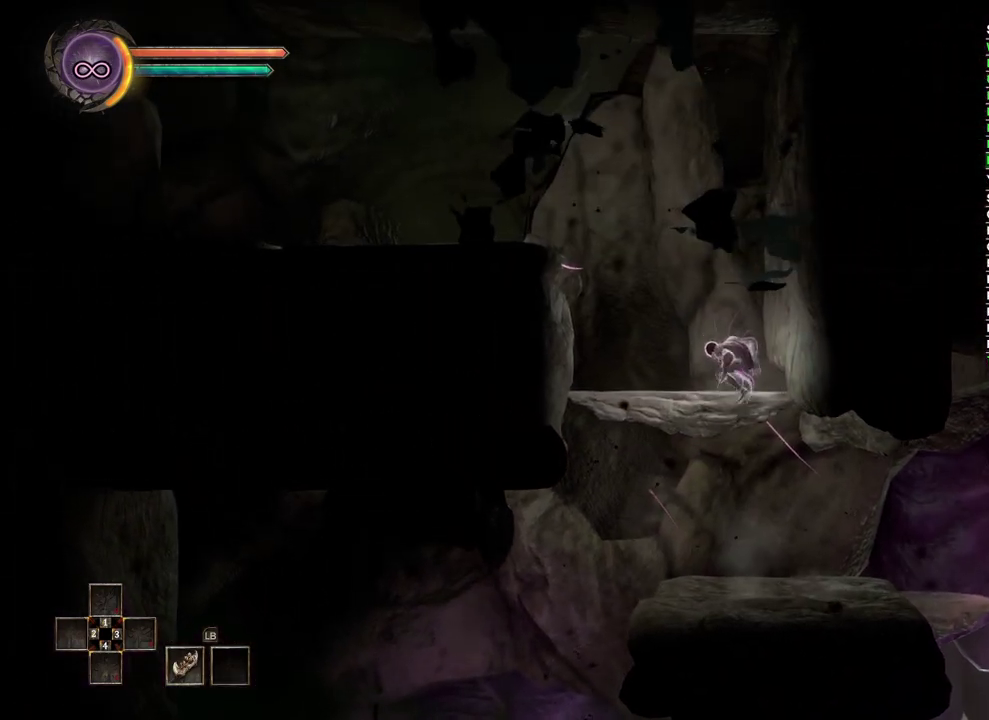
{"buttons": ["A"], "left_stick": "left", "right_stick": "center", "events": [[117, "left_stick", "left"], [317, "A", "down"]]}
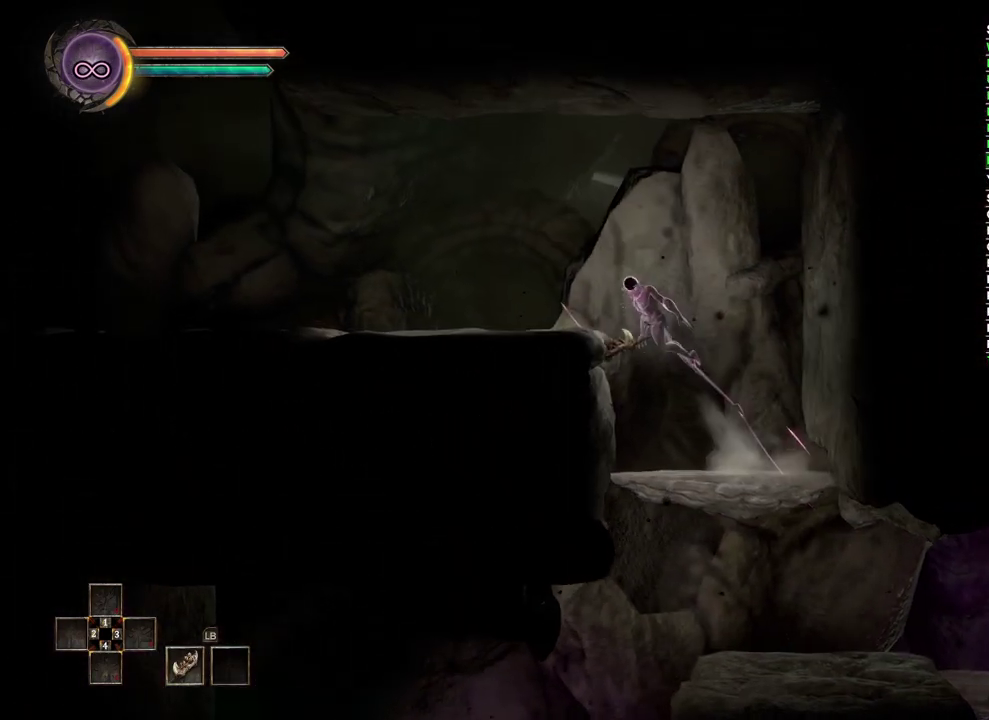
{"buttons": [], "left_stick": "left", "right_stick": "center", "events": [[117, "A", "up"]]}
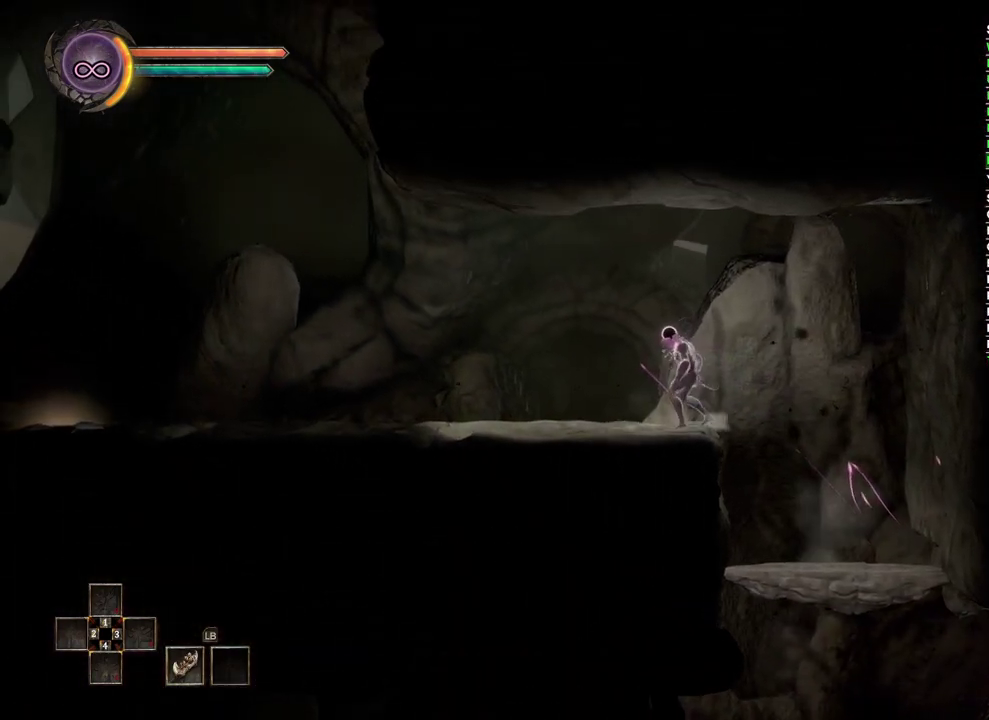
{"buttons": [], "left_stick": "left", "right_stick": "center", "events": []}
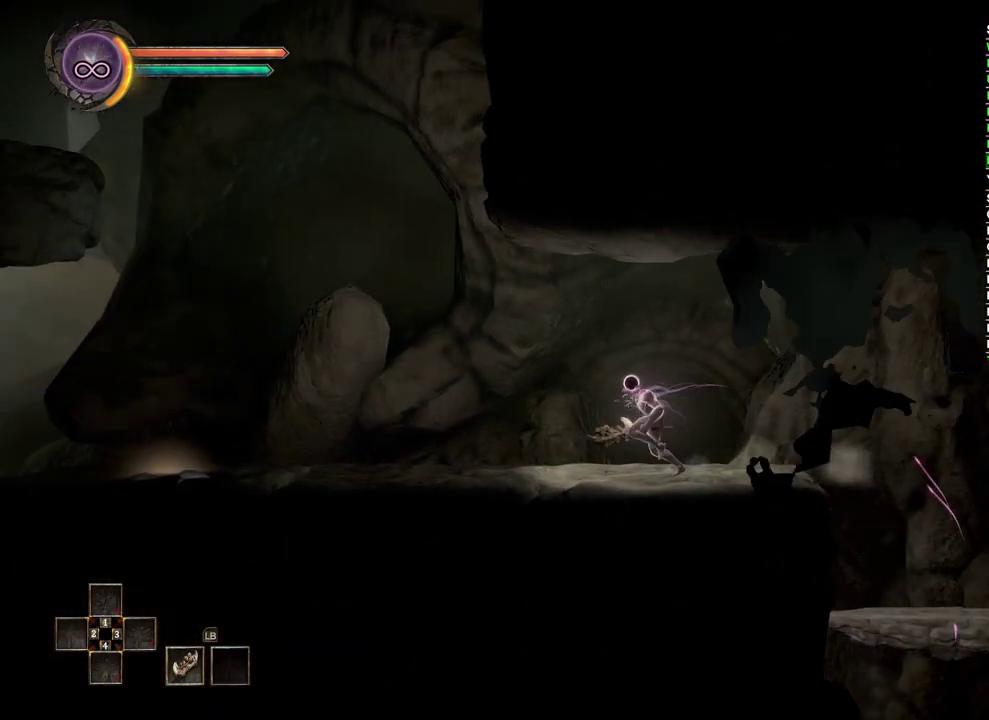
{"buttons": [], "left_stick": "left", "right_stick": "center", "events": []}